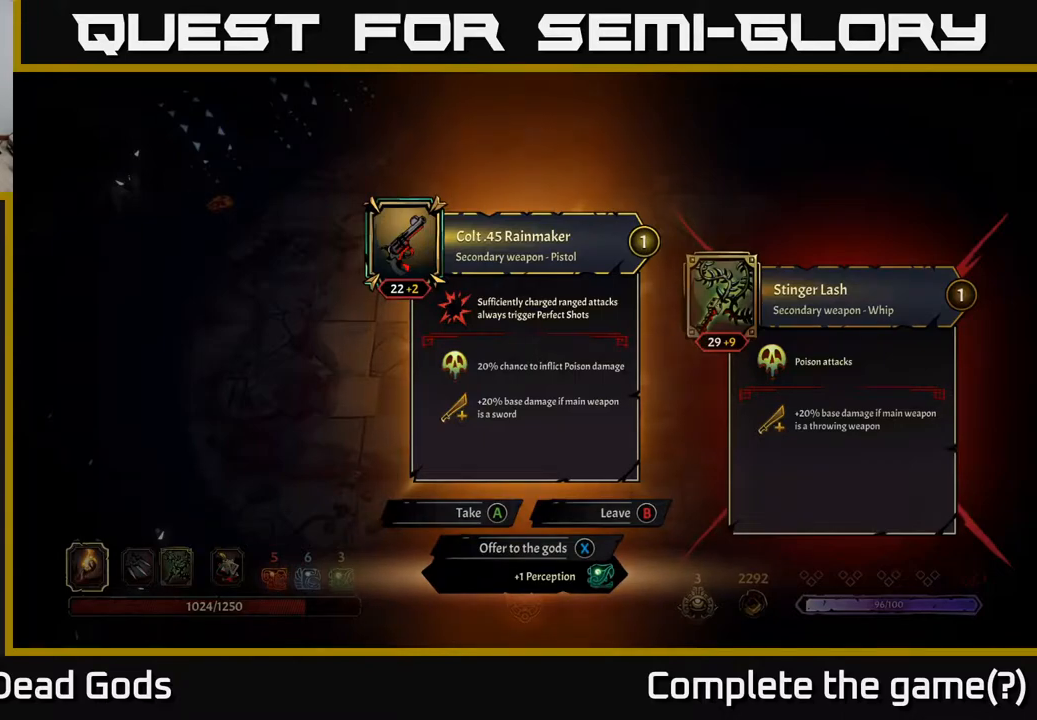
Gameplay with a controller (Xbox layout); each line is a JSON object with the inputs held at the frame after it. "events" lists button and stick changes between this image and that frame as [ms after this image, input, new state], when the widget could be followed in between.
{"buttons": [], "left_stick": "center", "right_stick": "center", "events": [[333, "X", "down"], [367, "X", "up"]]}
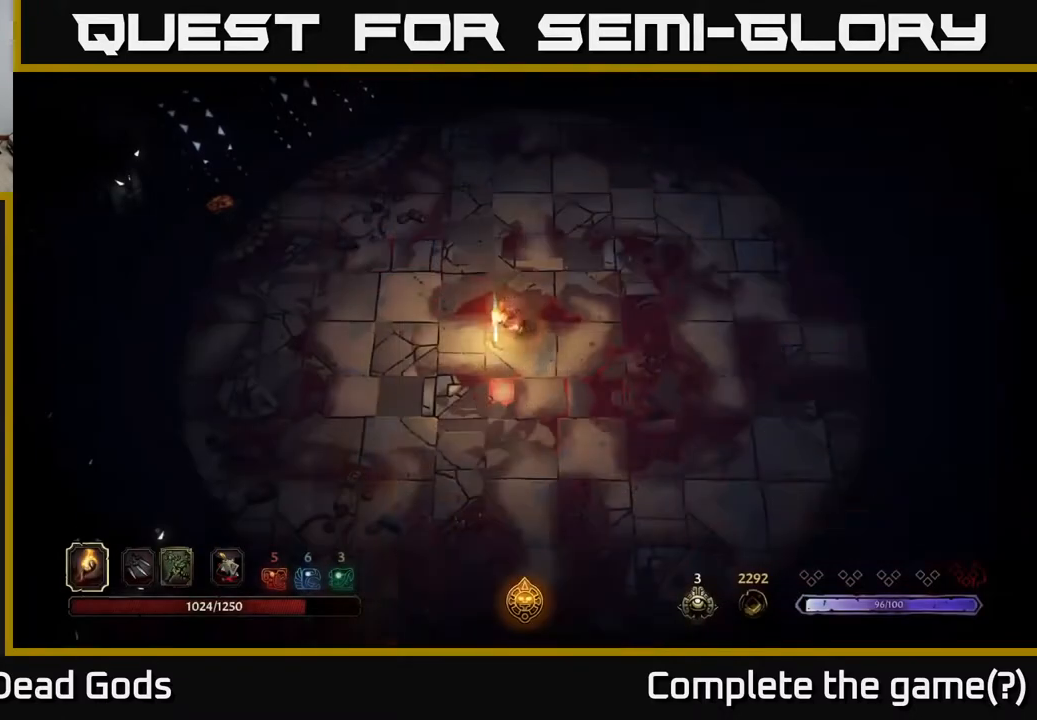
{"buttons": [], "left_stick": "up-right", "right_stick": "center", "events": [[200, "left_stick", "up-right"]]}
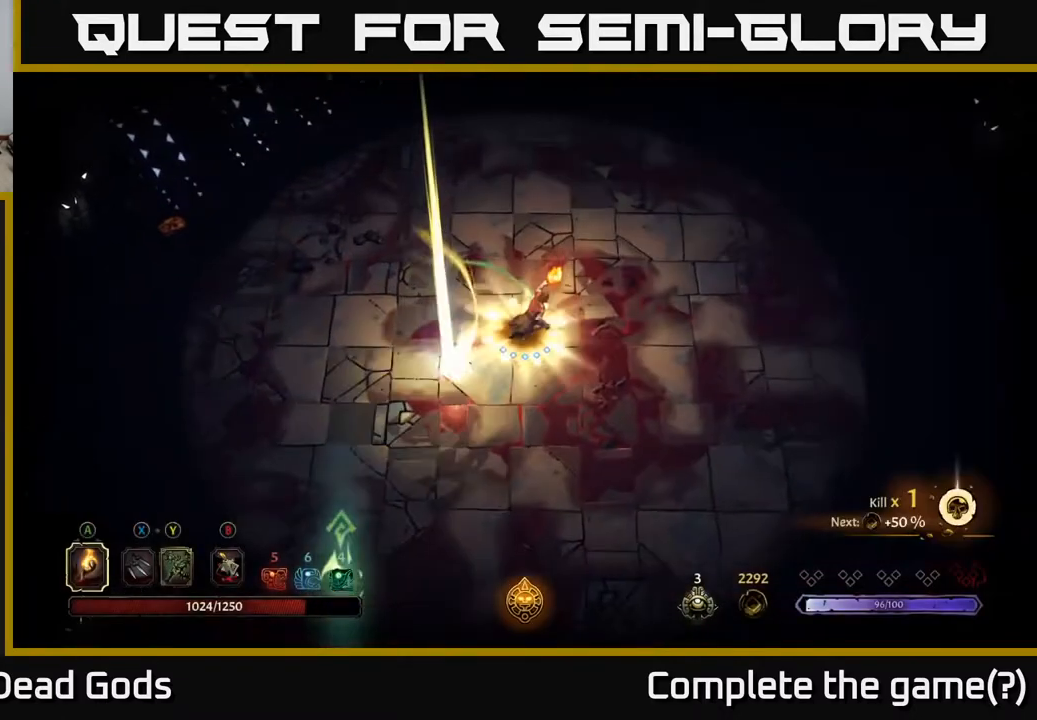
{"buttons": [], "left_stick": "right", "right_stick": "center", "events": [[433, "left_stick", "right"]]}
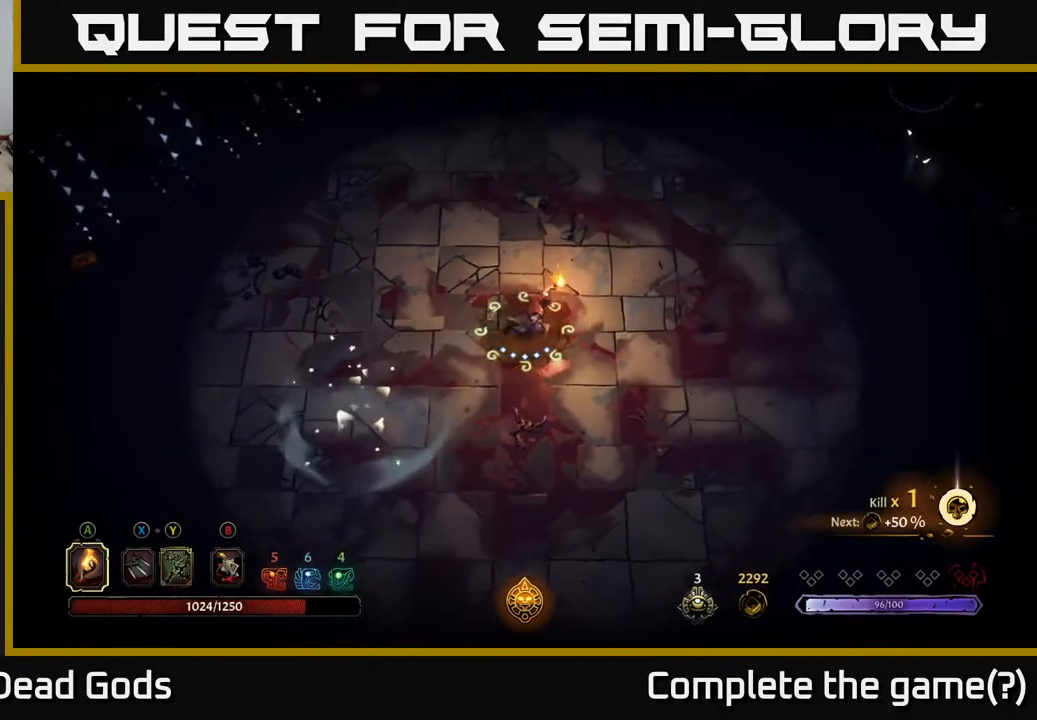
{"buttons": [], "left_stick": "right", "right_stick": "center", "events": []}
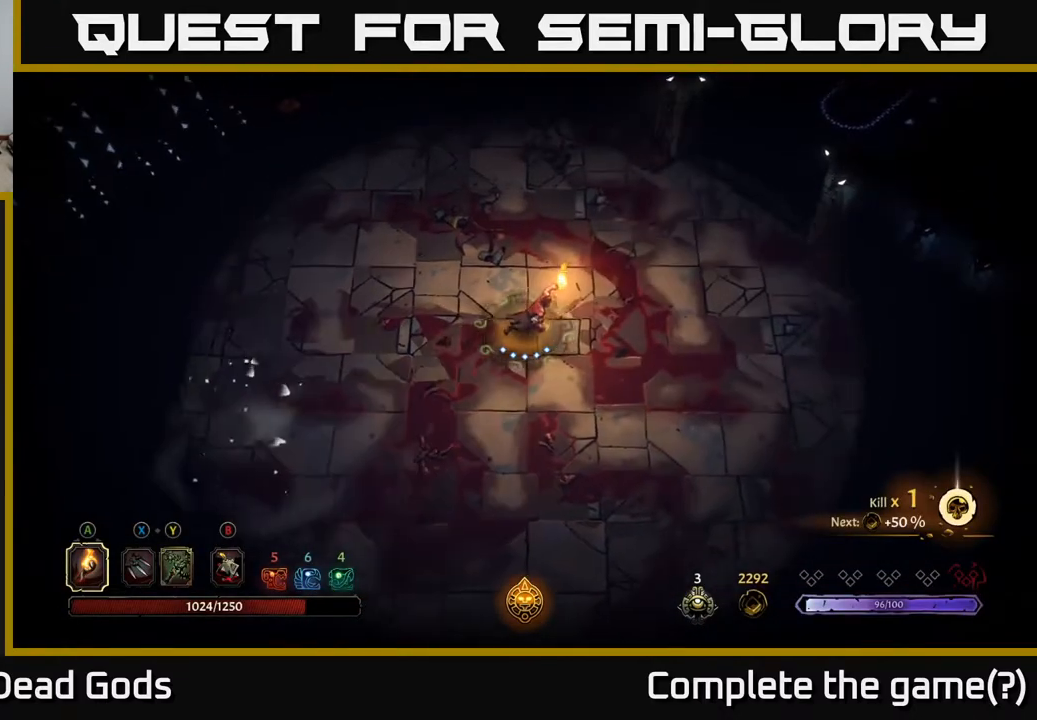
{"buttons": [], "left_stick": "up-right", "right_stick": "center", "events": [[50, "left_stick", "up-right"]]}
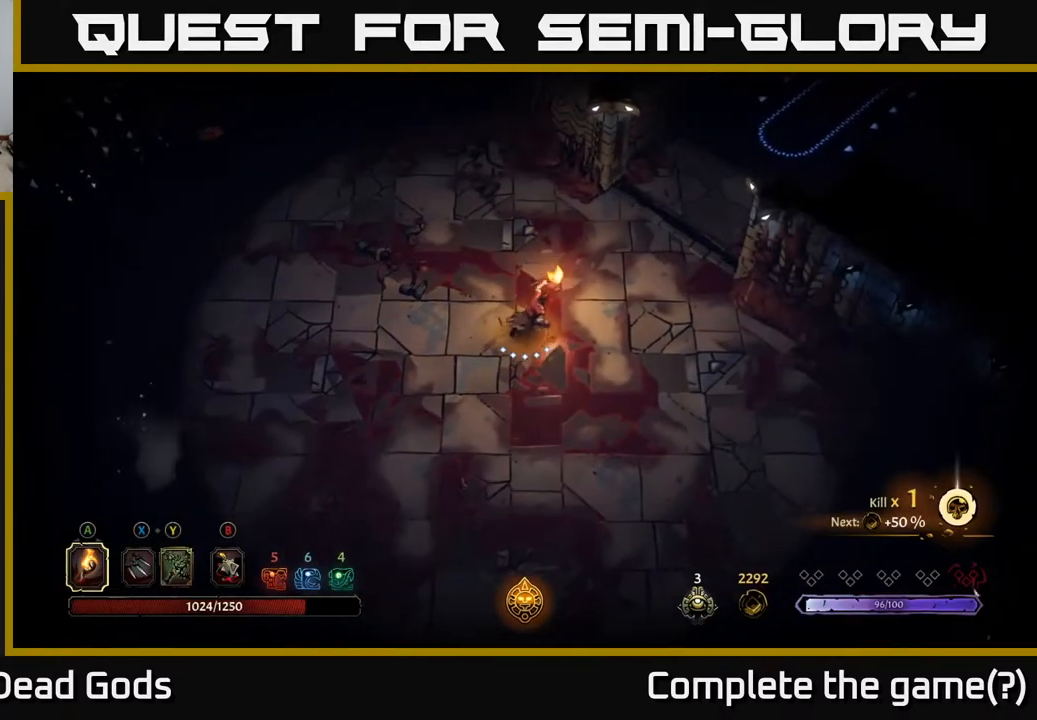
{"buttons": [], "left_stick": "up-right", "right_stick": "center", "events": []}
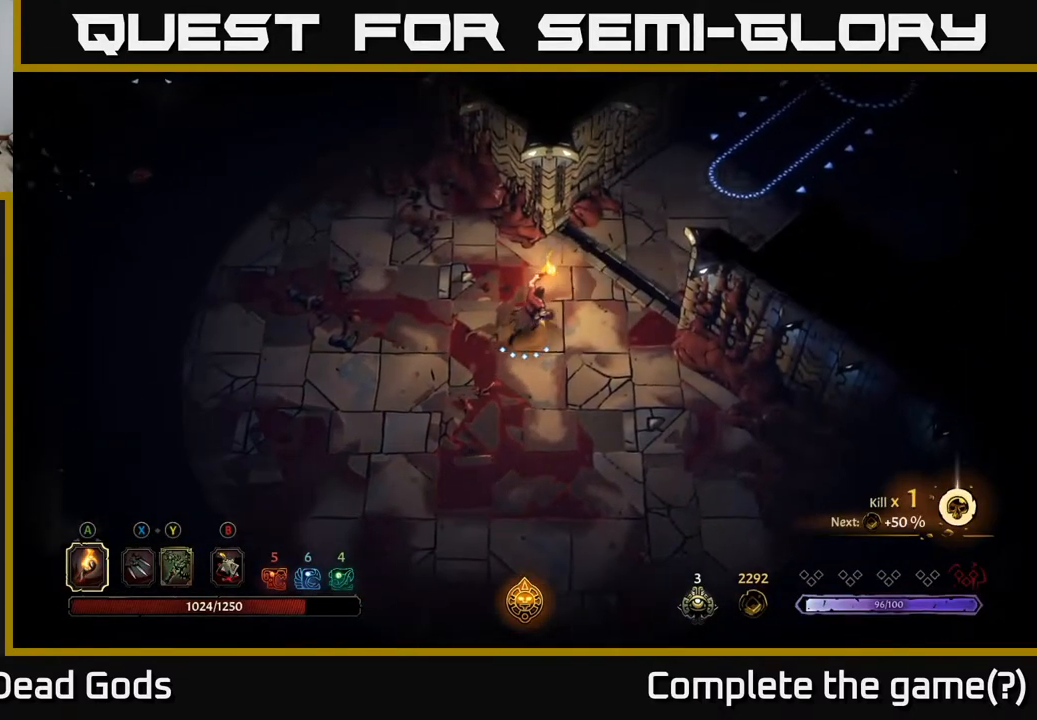
{"buttons": [], "left_stick": "up-right", "right_stick": "center", "events": []}
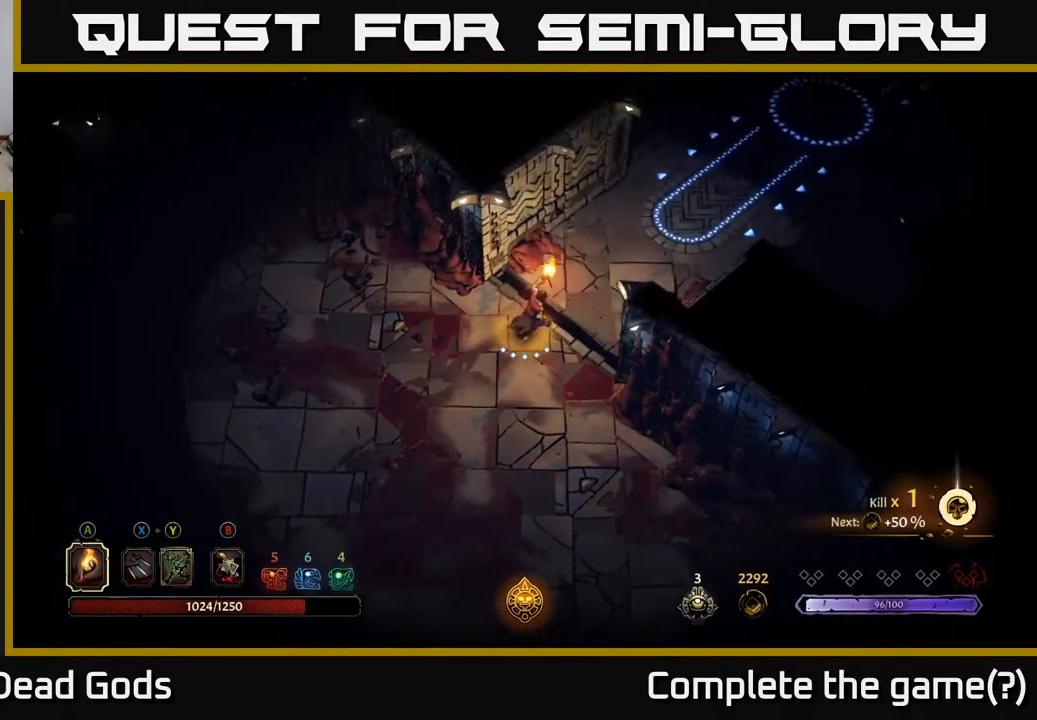
{"buttons": [], "left_stick": "up-right", "right_stick": "center", "events": []}
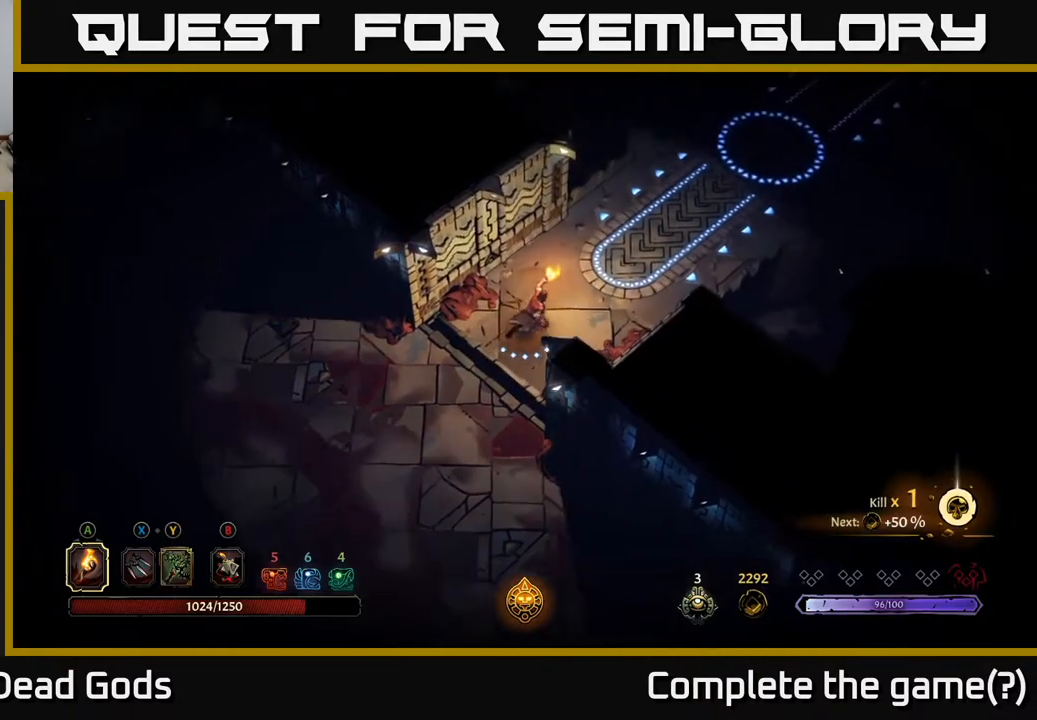
{"buttons": [], "left_stick": "up-right", "right_stick": "center", "events": []}
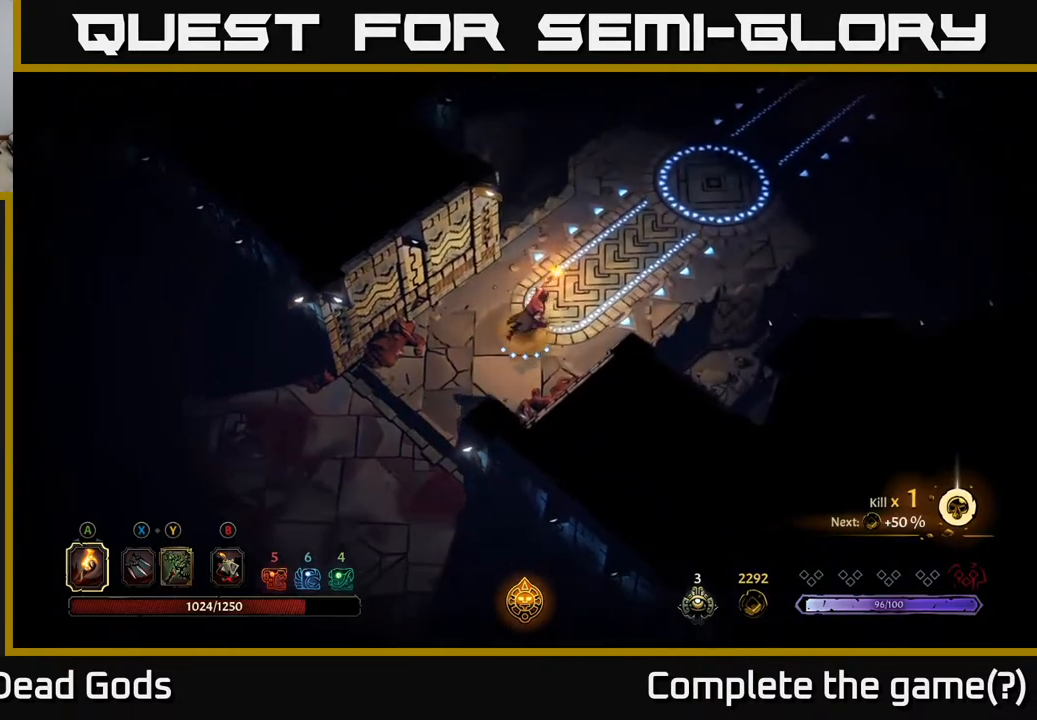
{"buttons": [], "left_stick": "up-right", "right_stick": "center", "events": []}
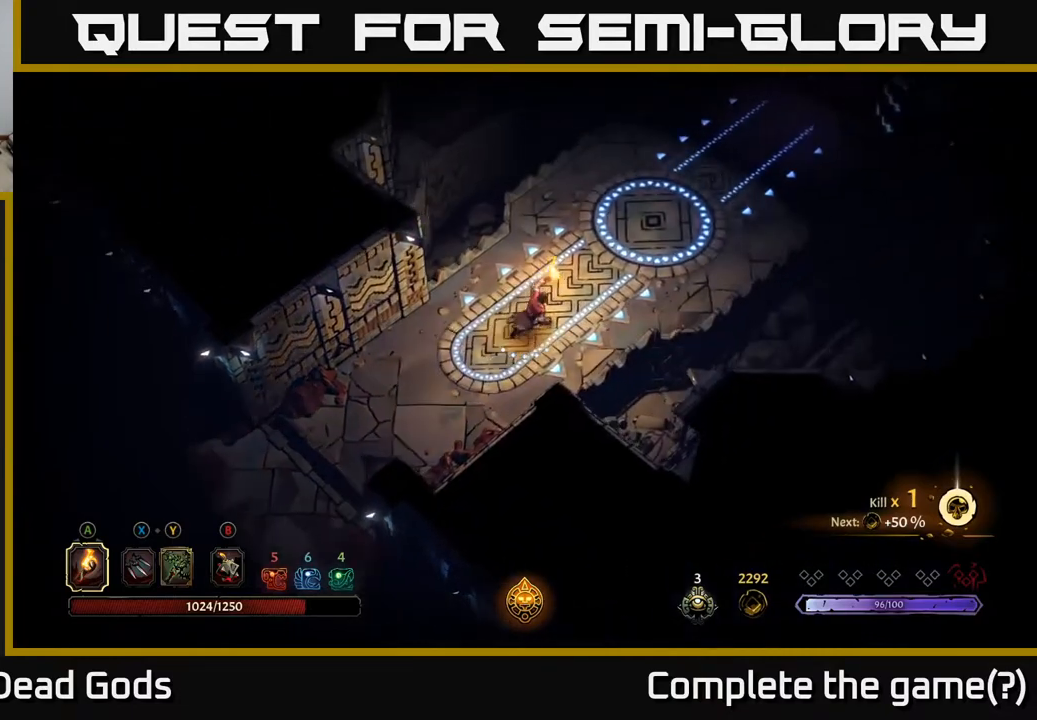
{"buttons": [], "left_stick": "up-right", "right_stick": "center", "events": []}
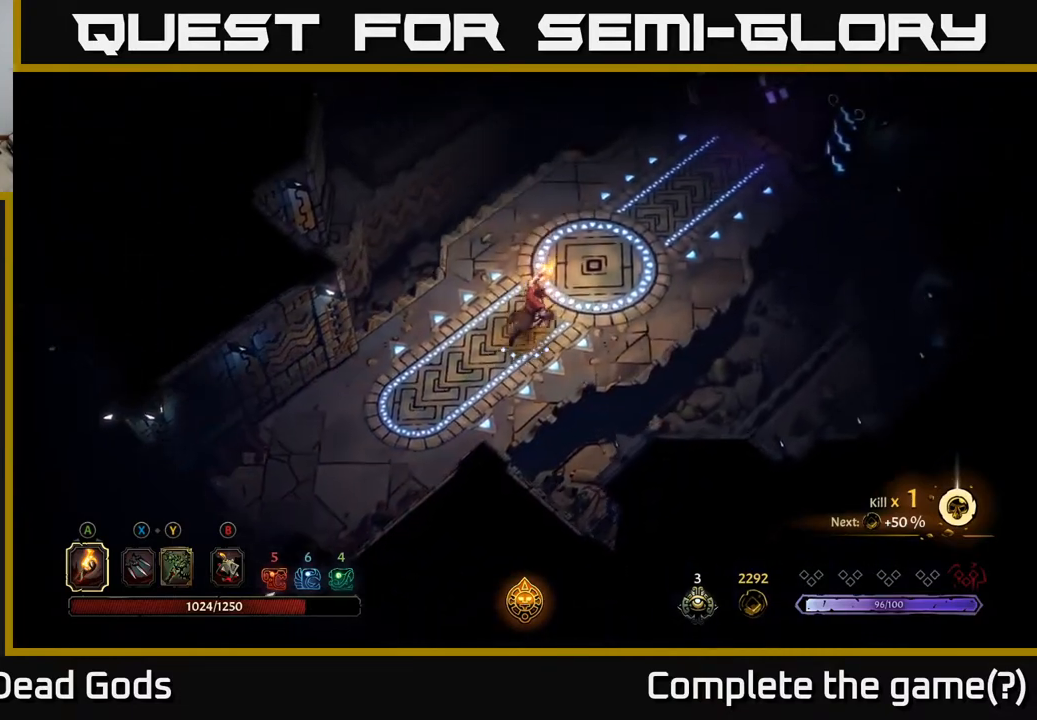
{"buttons": [], "left_stick": "up-right", "right_stick": "center", "events": []}
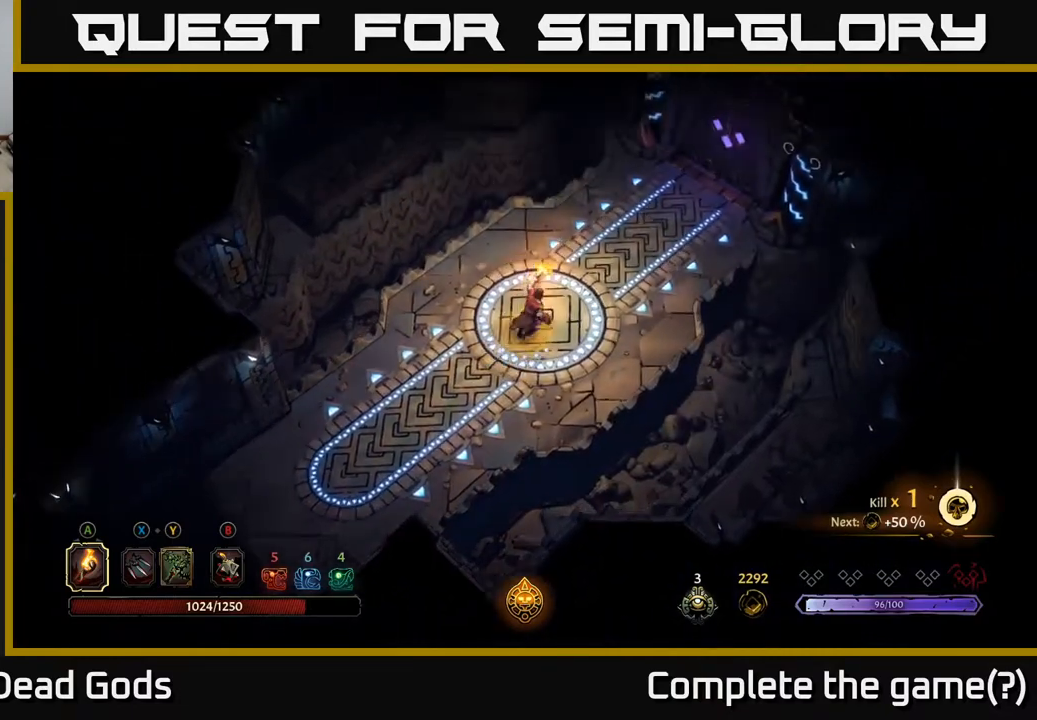
{"buttons": [], "left_stick": "up-right", "right_stick": "center", "events": [[217, "R2", "down"], [317, "R2", "up"]]}
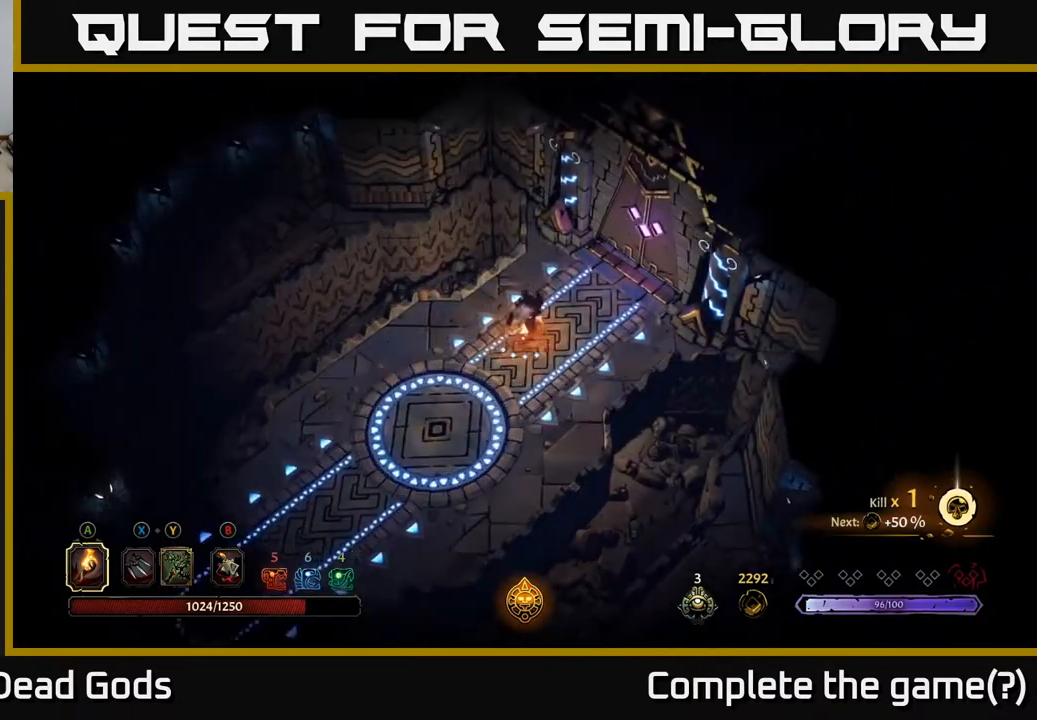
{"buttons": ["R1"], "left_stick": "up-right", "right_stick": "center", "events": [[483, "R1", "down"]]}
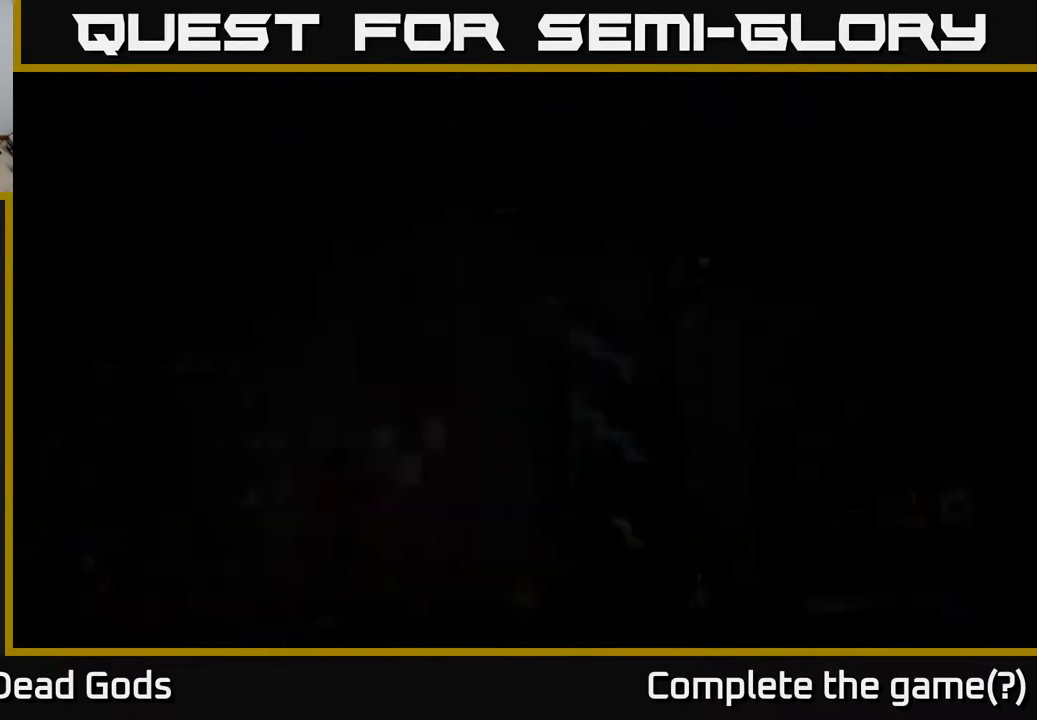
{"buttons": [], "left_stick": "center", "right_stick": "center", "events": [[67, "R1", "up"], [100, "left_stick", "center"]]}
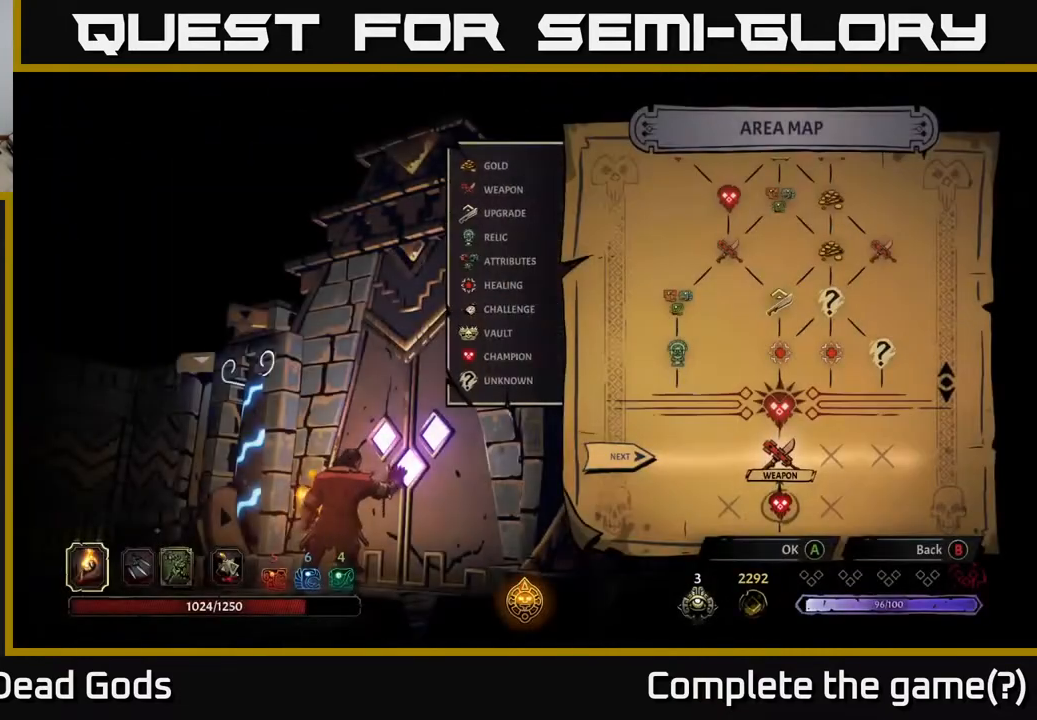
{"buttons": ["DPAD_RIGHT"], "left_stick": "center", "right_stick": "center", "events": [[417, "DPAD_RIGHT", "down"]]}
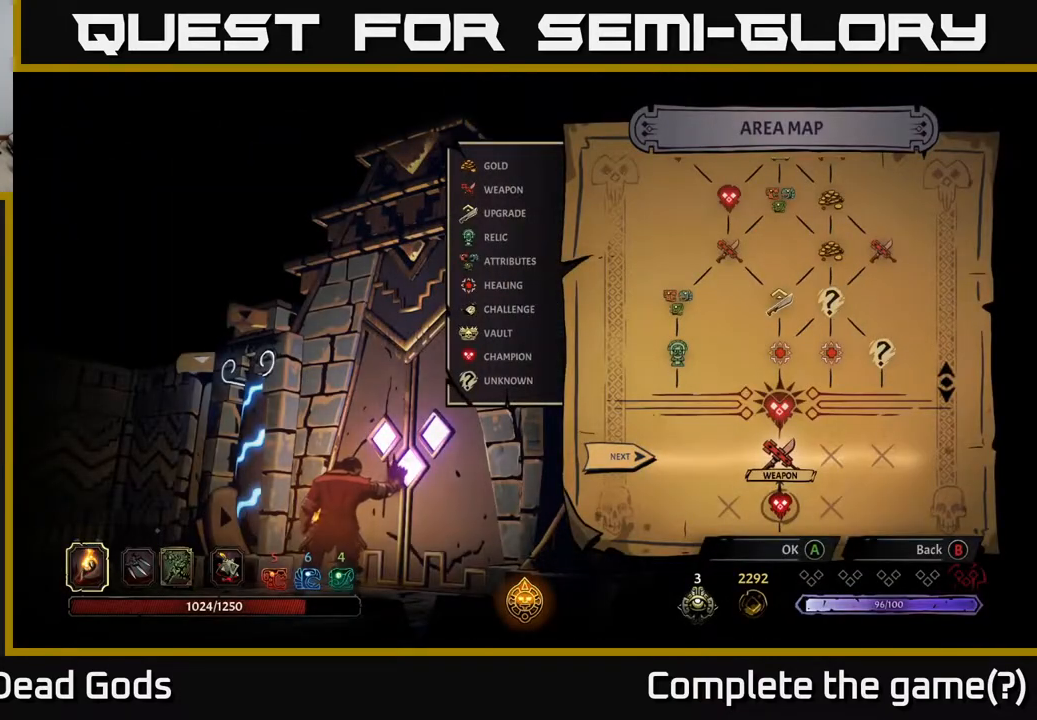
{"buttons": [], "left_stick": "center", "right_stick": "center", "events": [[117, "DPAD_RIGHT", "up"]]}
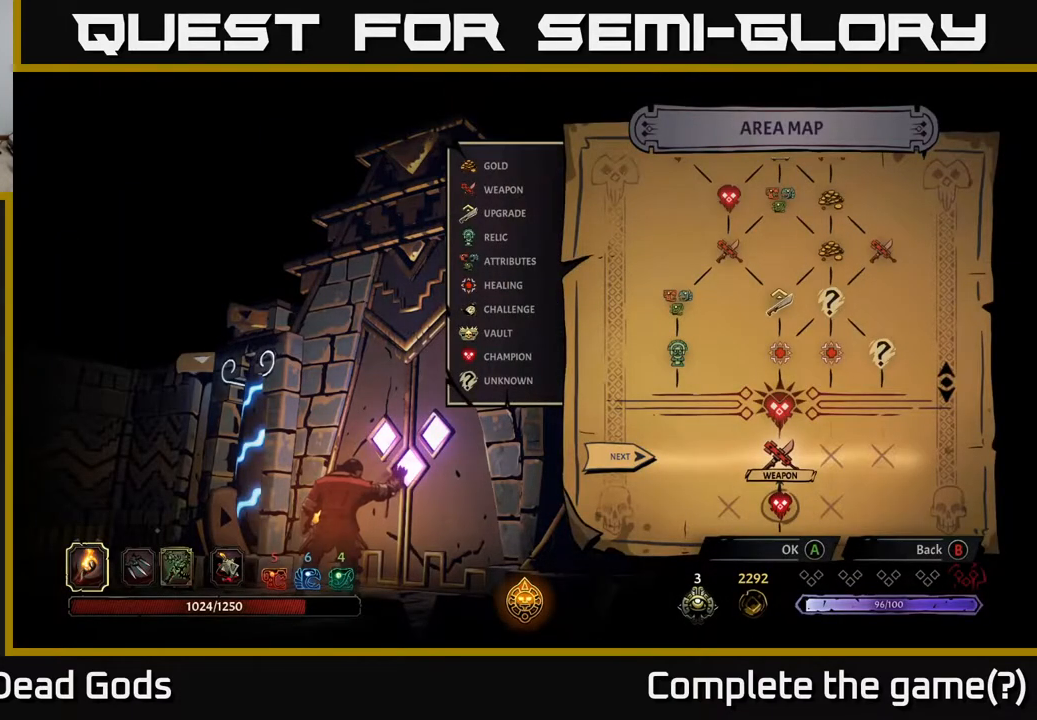
{"buttons": [], "left_stick": "center", "right_stick": "center", "events": []}
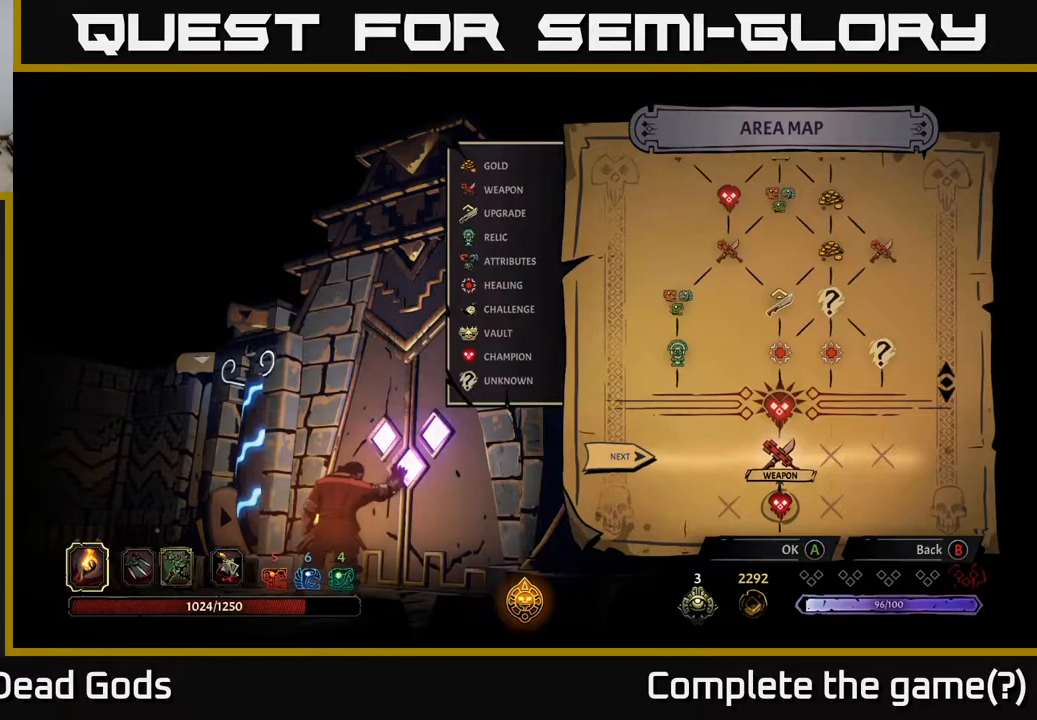
{"buttons": [], "left_stick": "center", "right_stick": "center", "events": []}
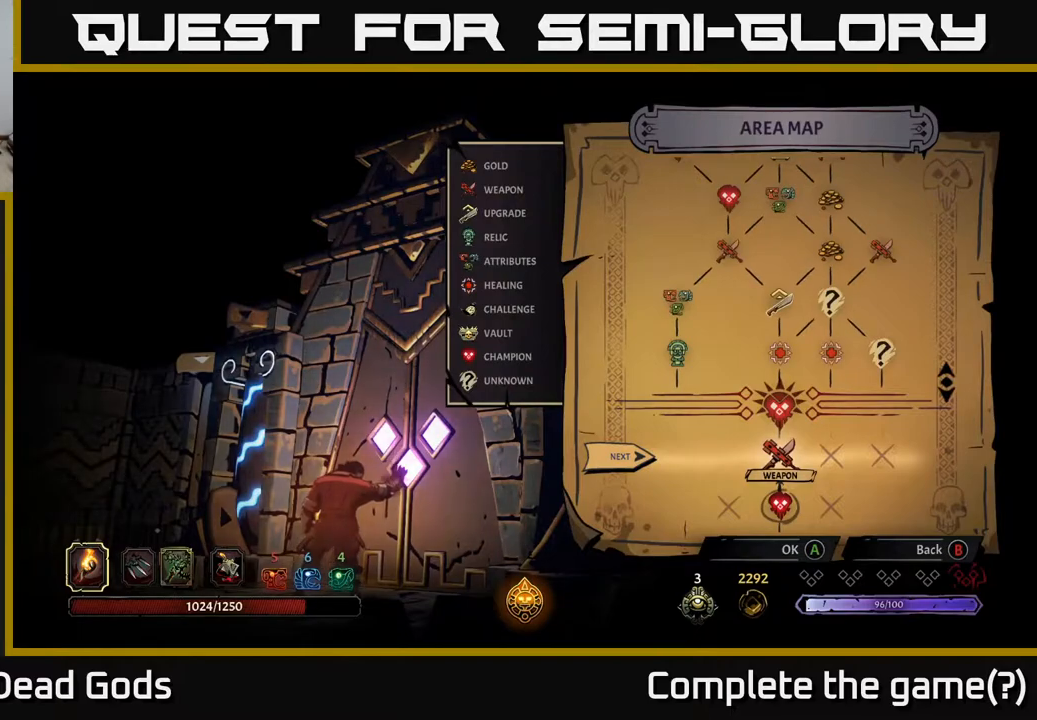
{"buttons": [], "left_stick": "center", "right_stick": "center", "events": []}
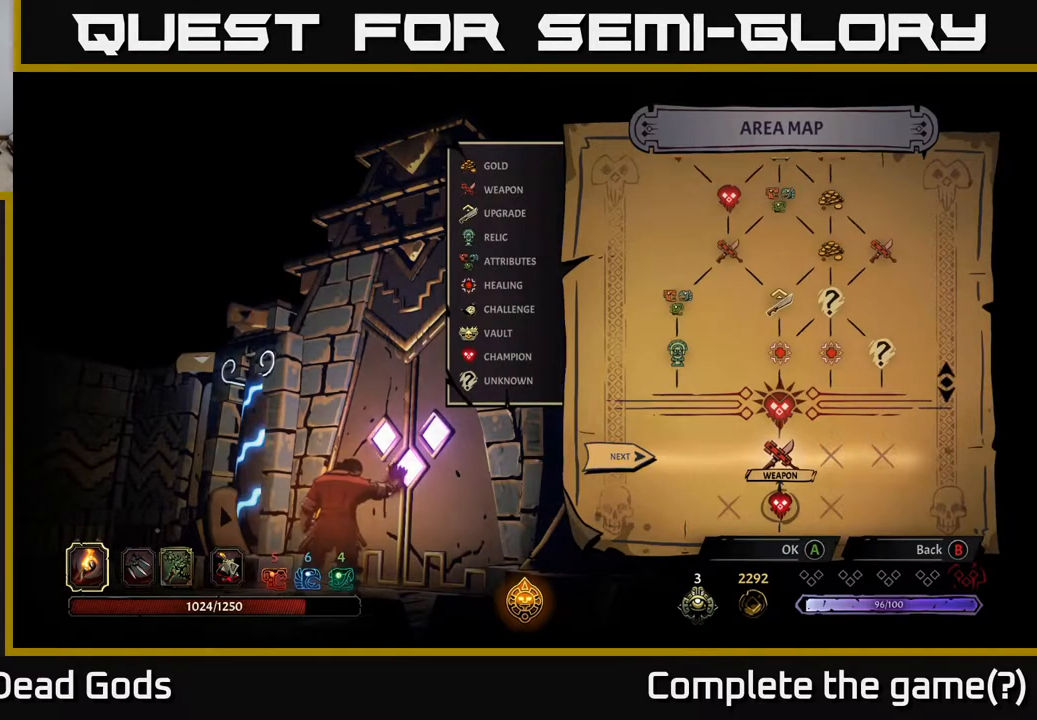
{"buttons": [], "left_stick": "center", "right_stick": "center", "events": []}
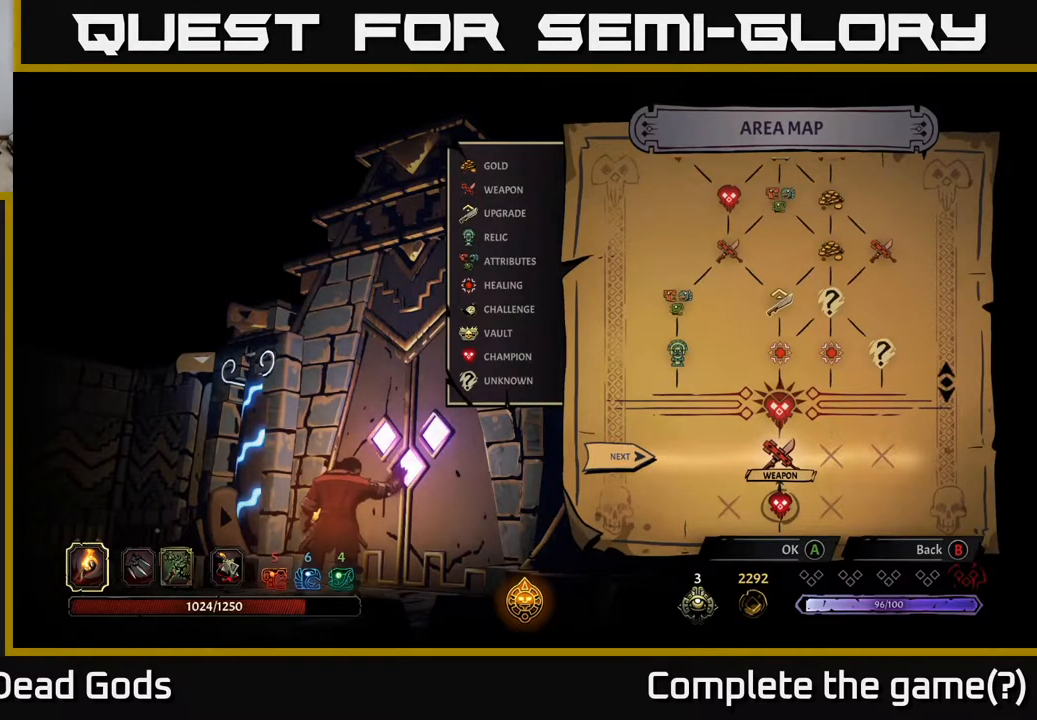
{"buttons": [], "left_stick": "center", "right_stick": "center", "events": []}
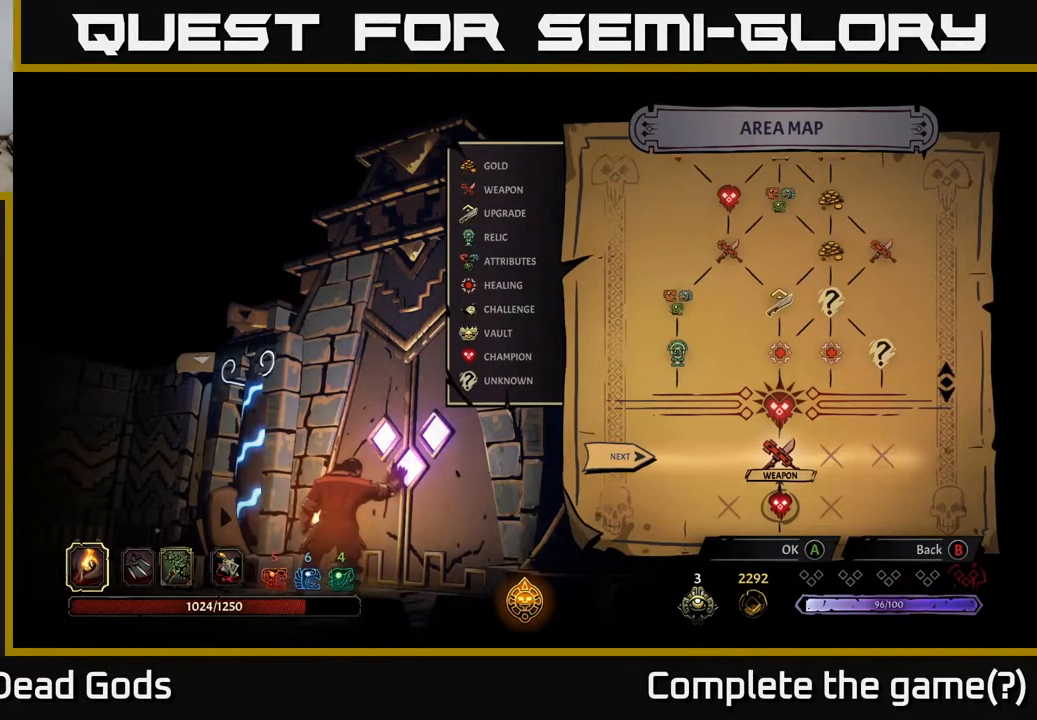
{"buttons": [], "left_stick": "center", "right_stick": "center", "events": []}
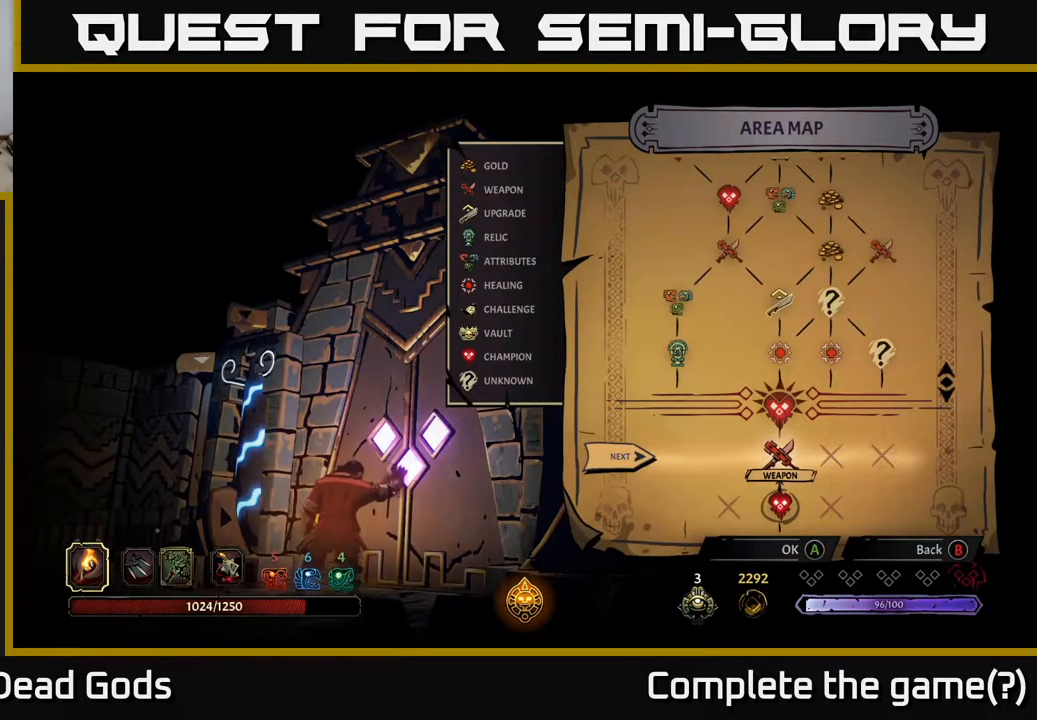
{"buttons": [], "left_stick": "center", "right_stick": "center", "events": []}
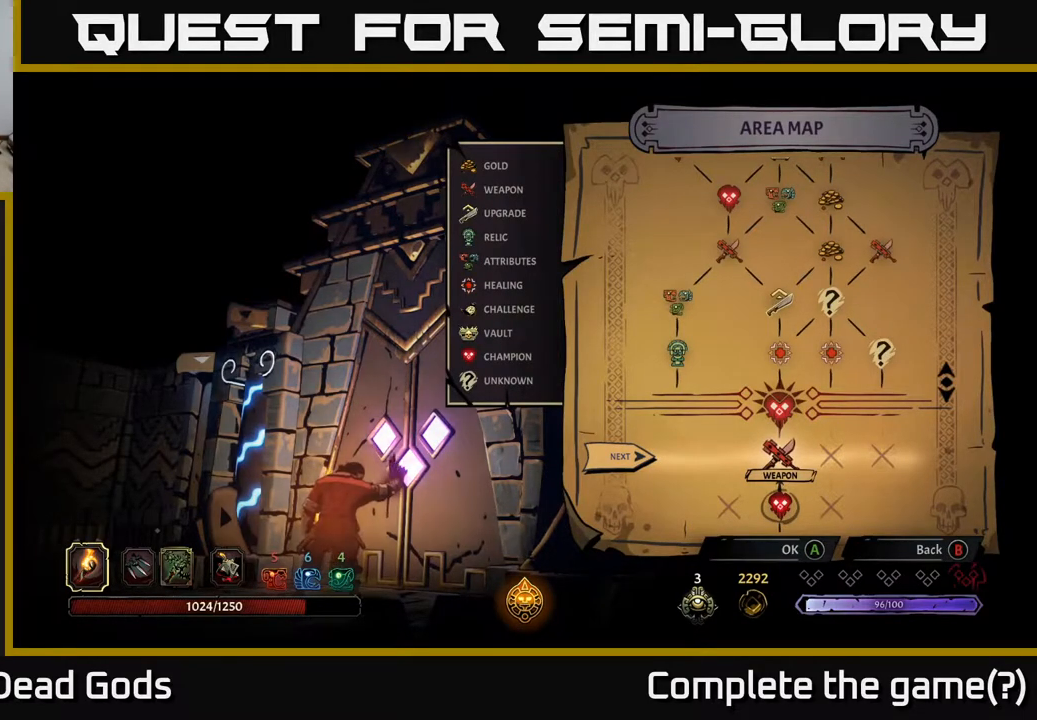
{"buttons": [], "left_stick": "center", "right_stick": "center", "events": [[167, "A", "down"], [217, "A", "up"]]}